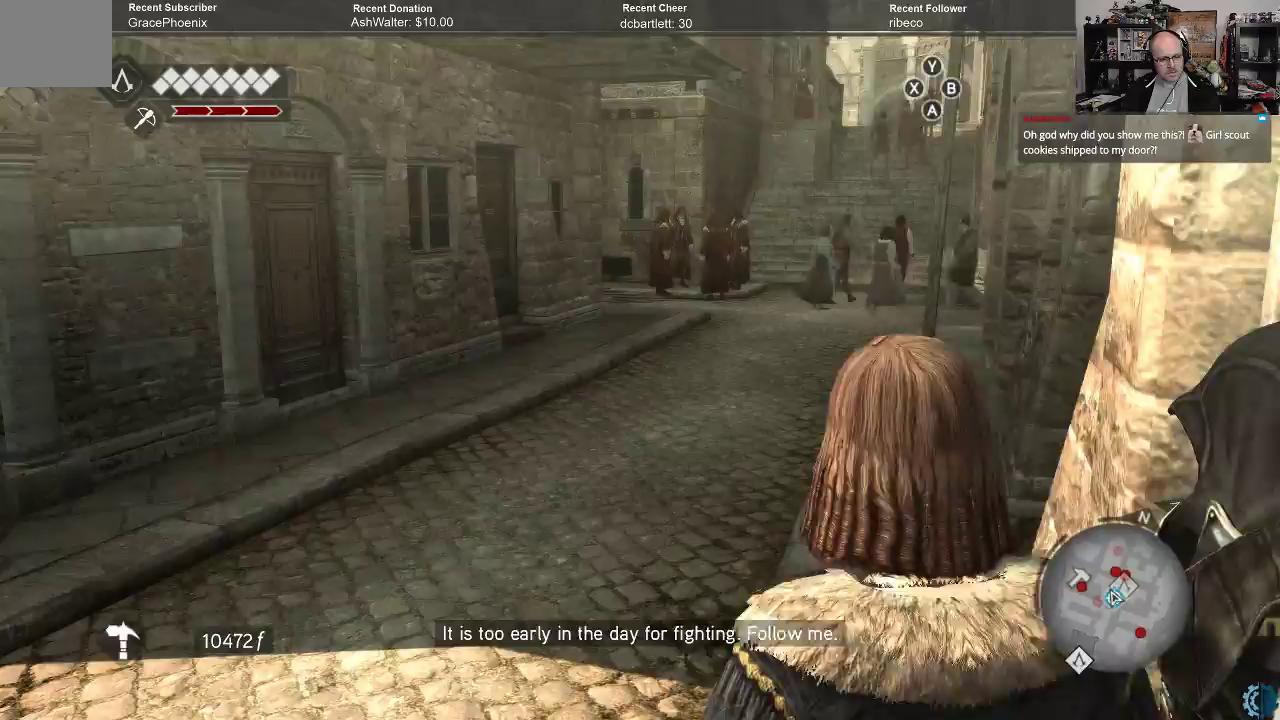
Gameplay with a controller (Xbox layout); each line is a JSON object with the inputs held at the frame after it. "events" lists button and stick changes between this image and that frame as [ms after this image, input, new state], when the widget could be followed in between.
{"buttons": [], "left_stick": "center", "right_stick": "center", "events": []}
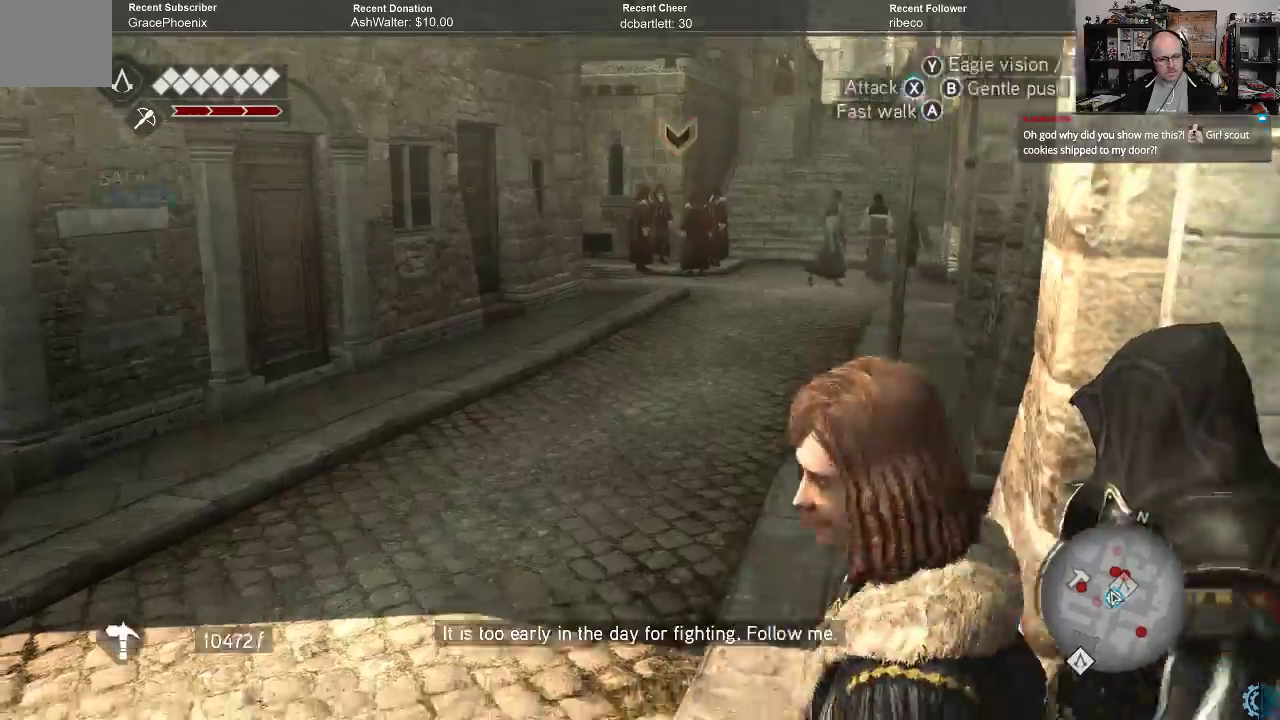
{"buttons": [], "left_stick": "center", "right_stick": "center", "events": []}
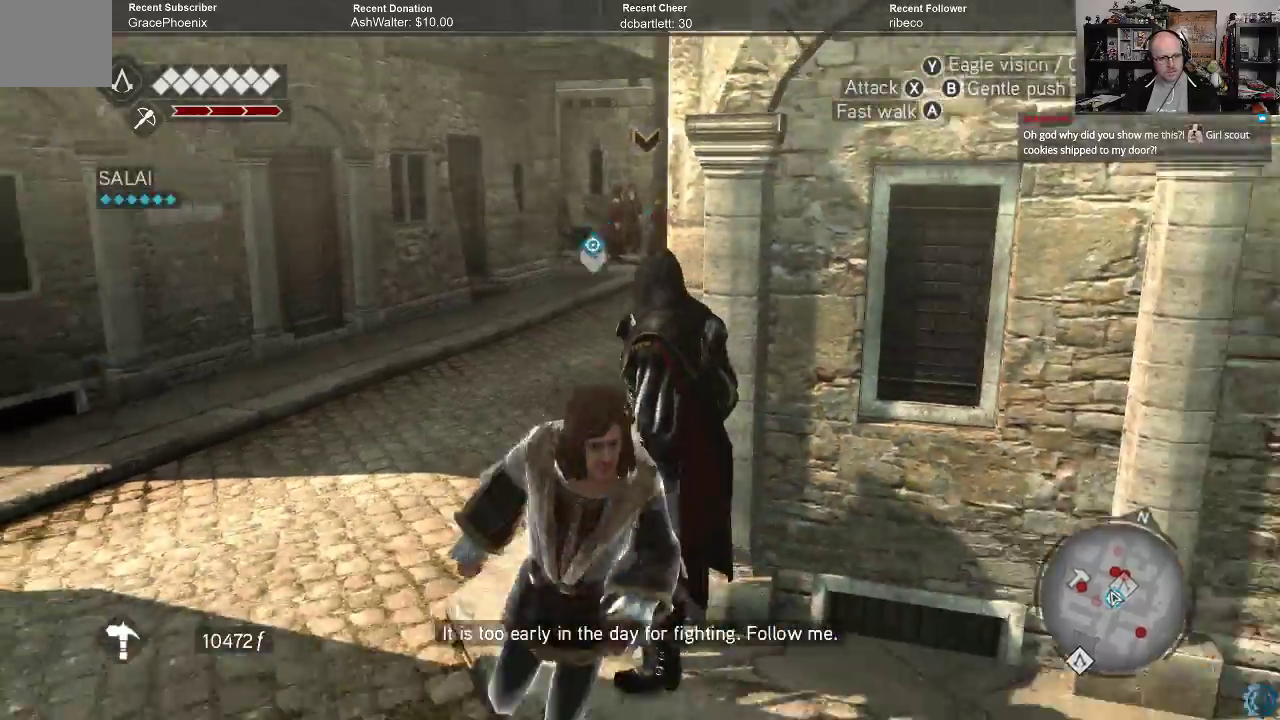
{"buttons": [], "left_stick": "down", "right_stick": "down-right", "events": [[100, "right_stick", "down-left"], [467, "right_stick", "down-right"], [500, "left_stick", "down"]]}
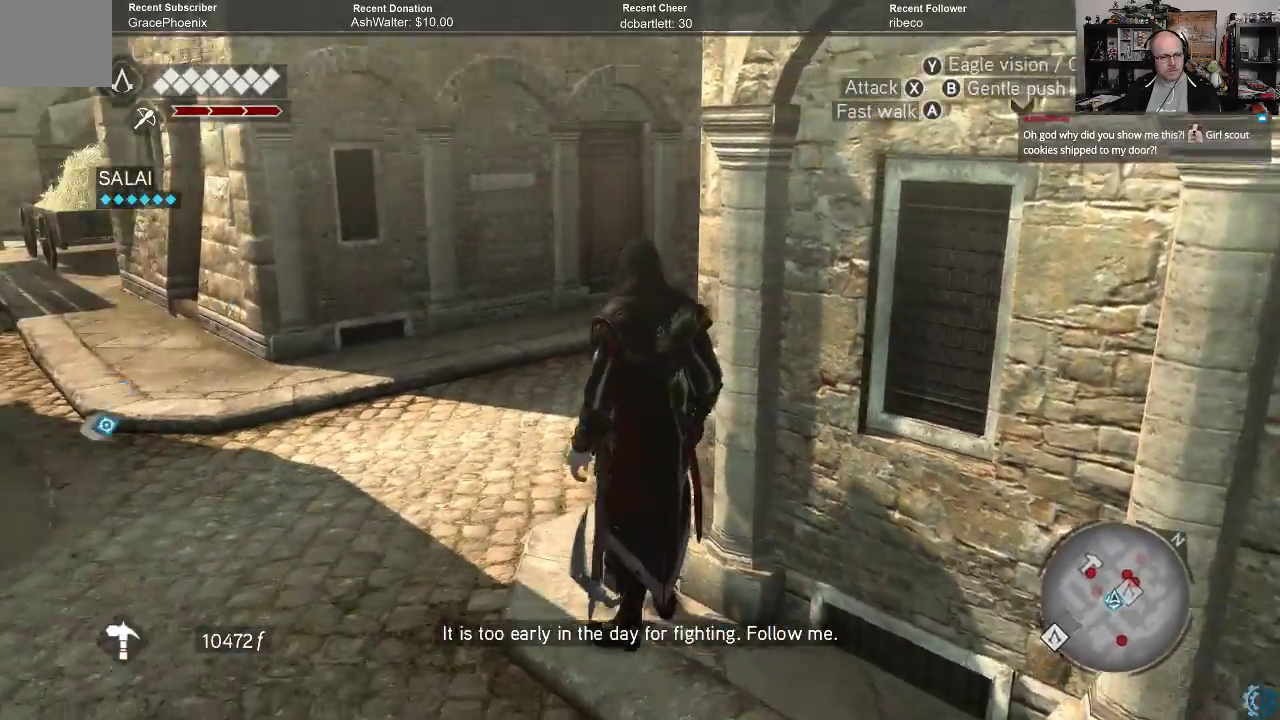
{"buttons": [], "left_stick": "down-right", "right_stick": "right", "events": [[400, "left_stick", "down-right"], [433, "right_stick", "right"]]}
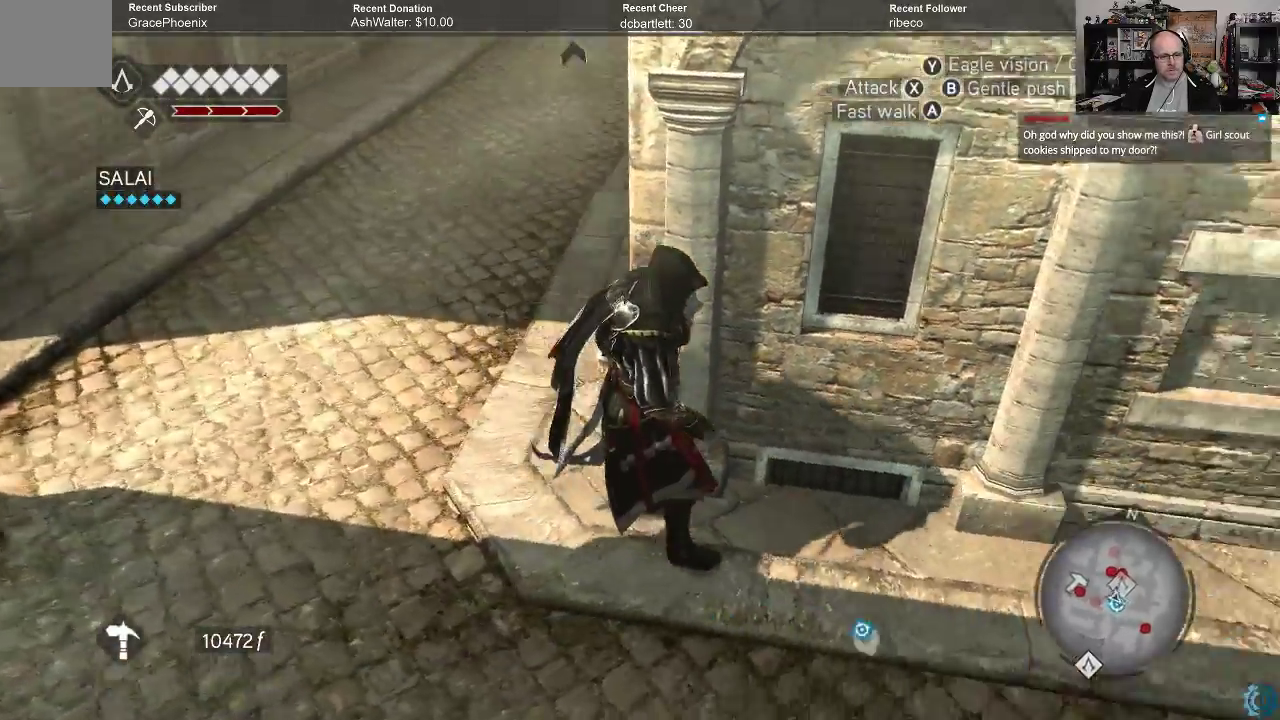
{"buttons": [], "left_stick": "up-right", "right_stick": "up-right", "events": [[67, "left_stick", "right"], [367, "left_stick", "up-right"], [500, "right_stick", "up-right"]]}
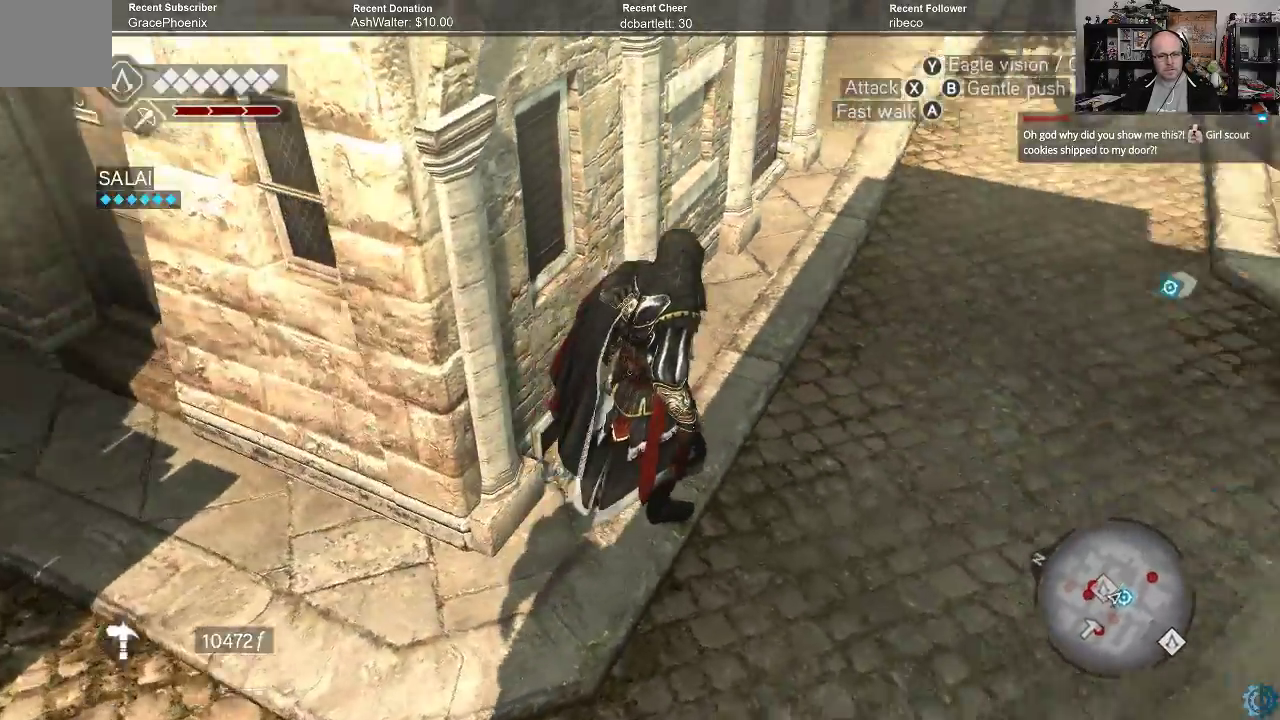
{"buttons": ["R2"], "left_stick": "up", "right_stick": "center", "events": [[200, "left_stick", "up"], [267, "right_stick", "center"], [467, "R2", "down"]]}
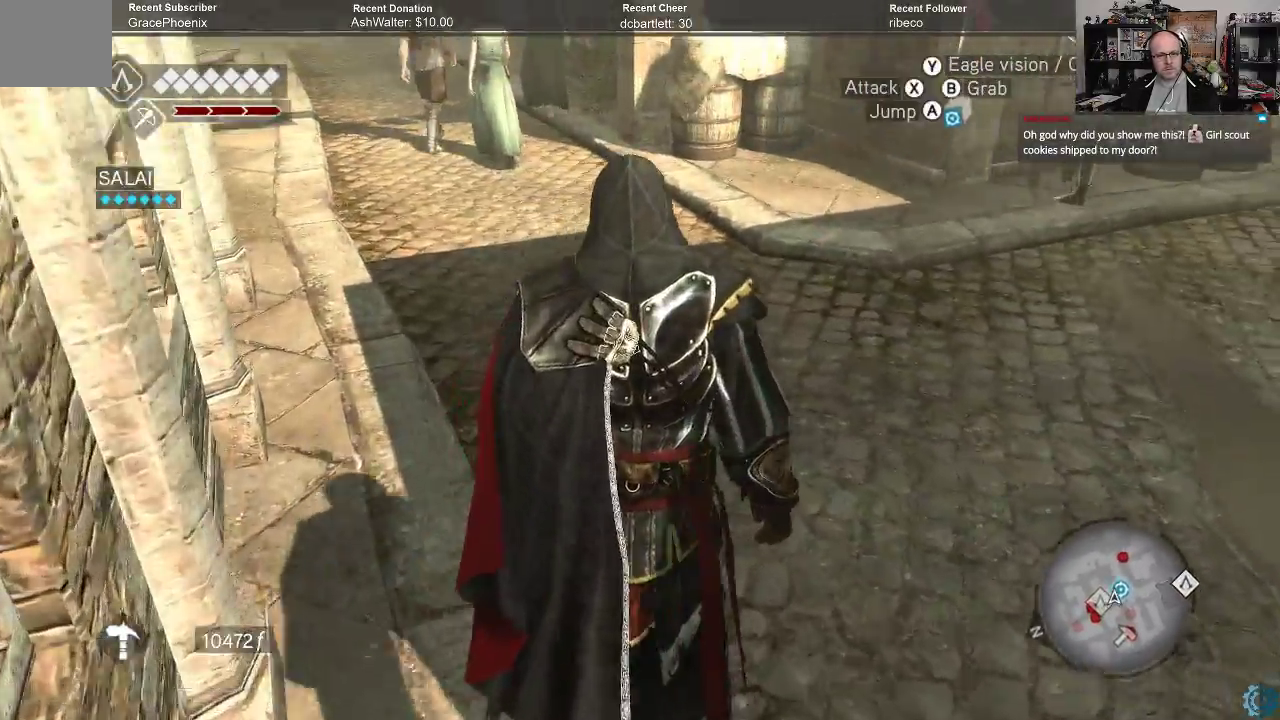
{"buttons": ["A", "R2"], "left_stick": "up-right", "right_stick": "center", "events": [[67, "A", "down"], [267, "left_stick", "up-right"]]}
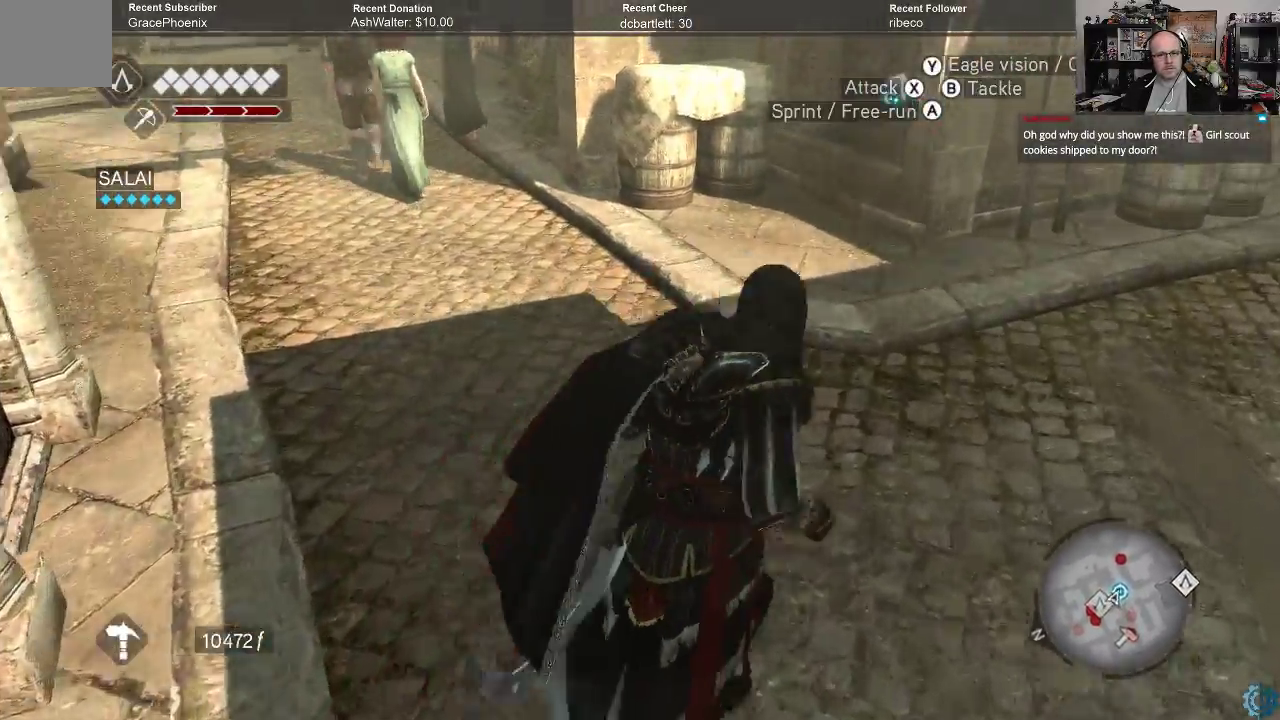
{"buttons": ["A", "R2"], "left_stick": "up-right", "right_stick": "center", "events": []}
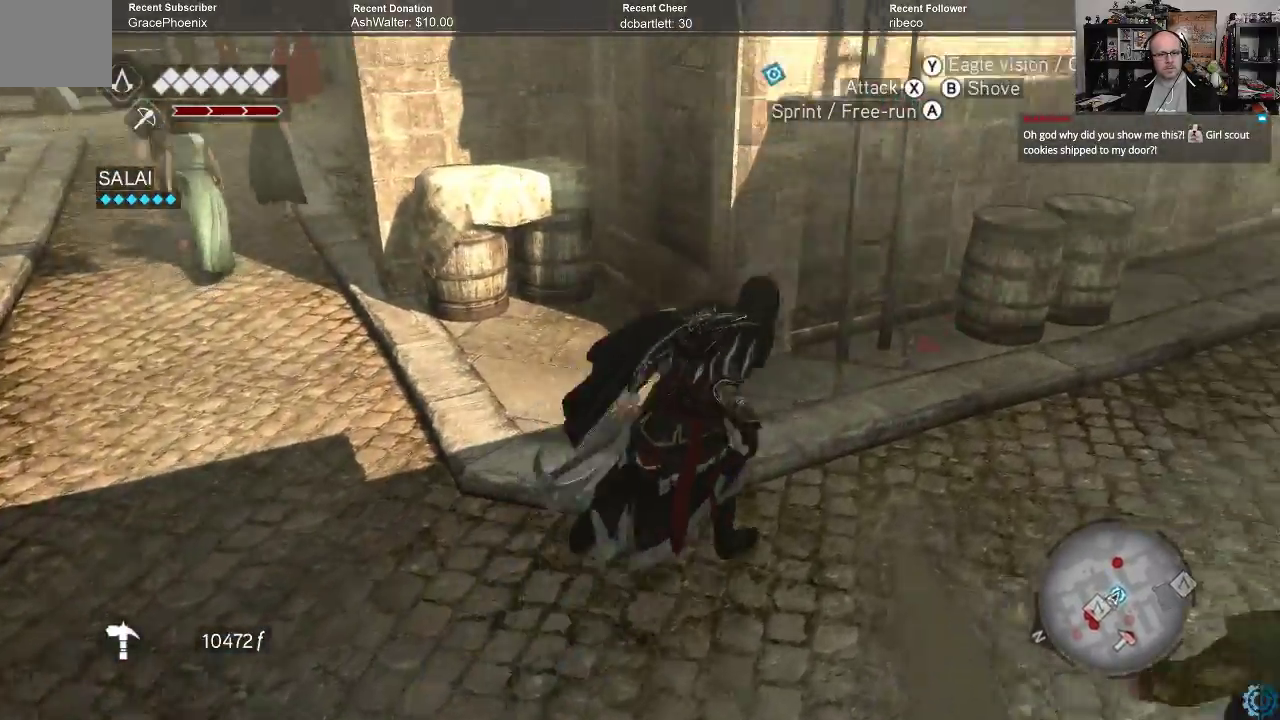
{"buttons": ["A", "R2"], "left_stick": "up-left", "right_stick": "center", "events": [[267, "left_stick", "up"], [433, "left_stick", "up-left"]]}
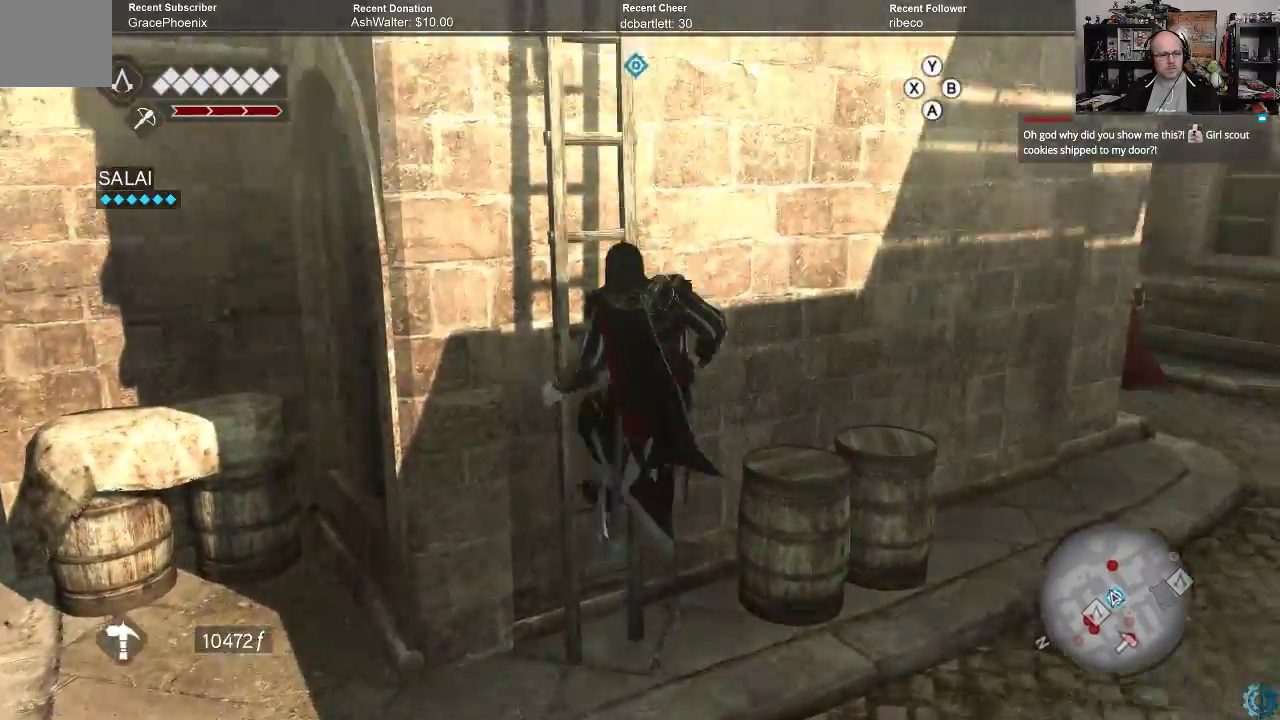
{"buttons": ["A", "R2"], "left_stick": "up", "right_stick": "center", "events": [[367, "left_stick", "up"]]}
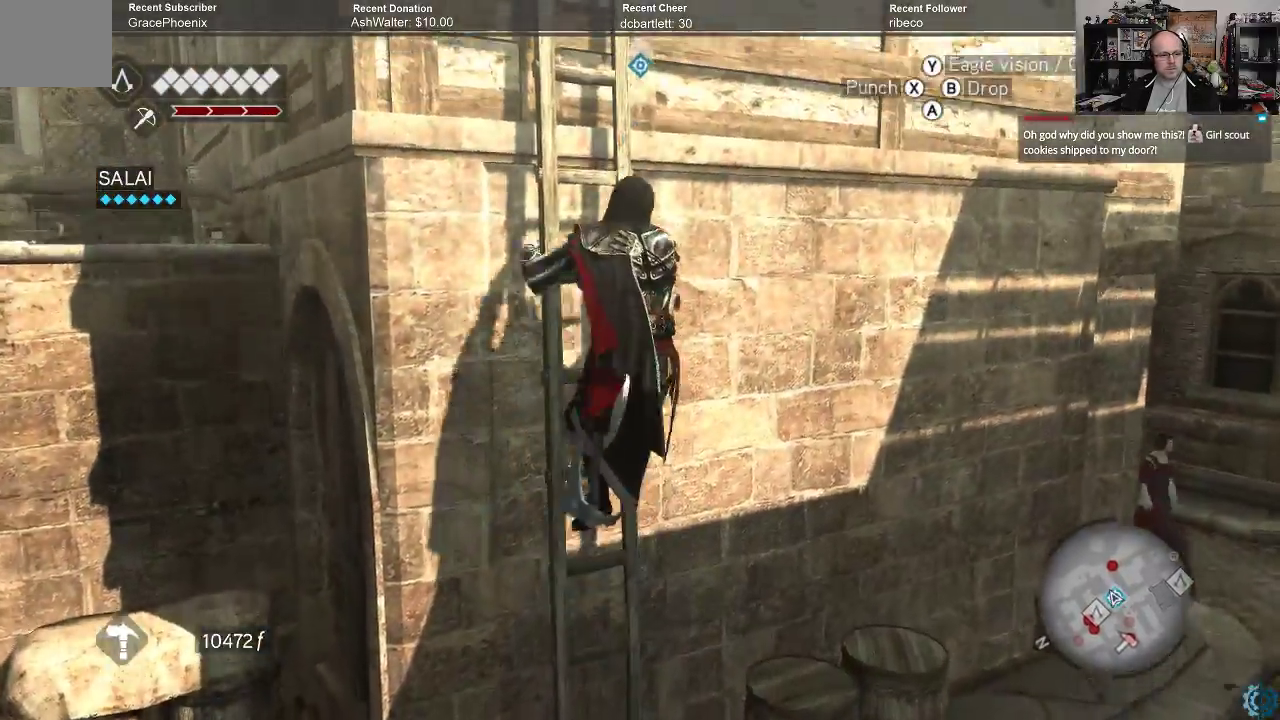
{"buttons": ["A", "R2"], "left_stick": "up", "right_stick": "center", "events": []}
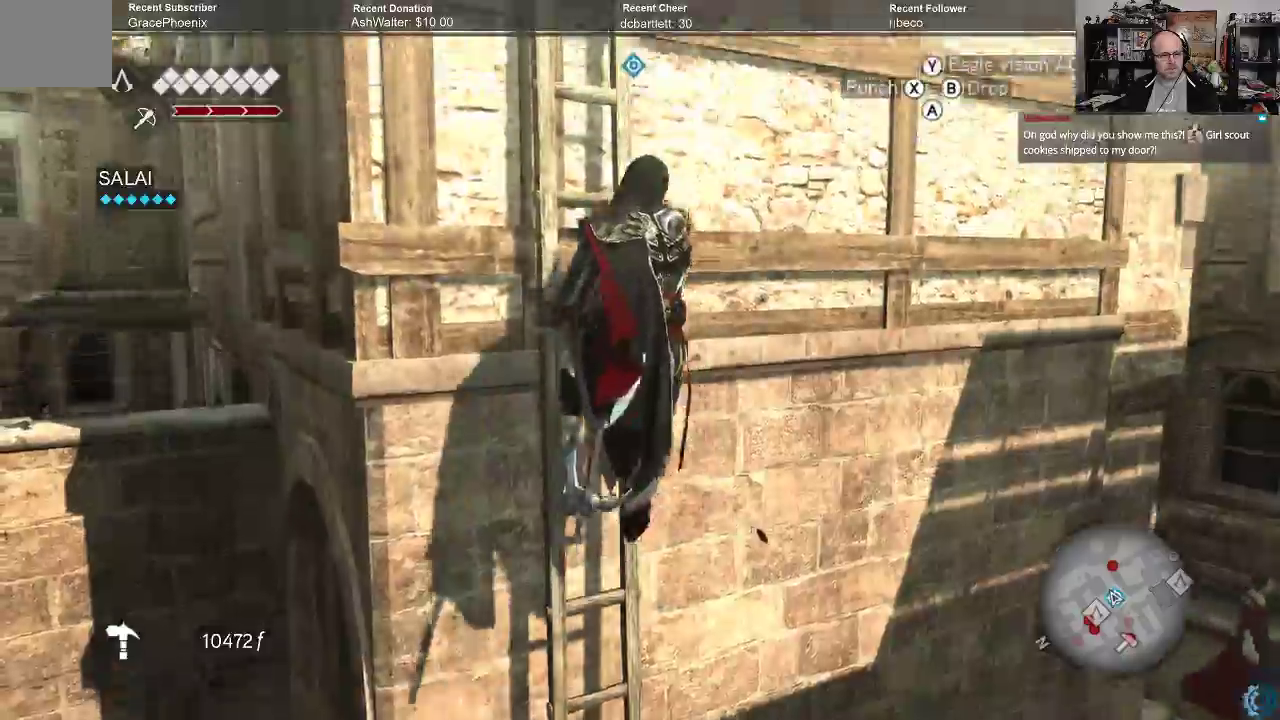
{"buttons": ["A", "R2"], "left_stick": "up", "right_stick": "center", "events": []}
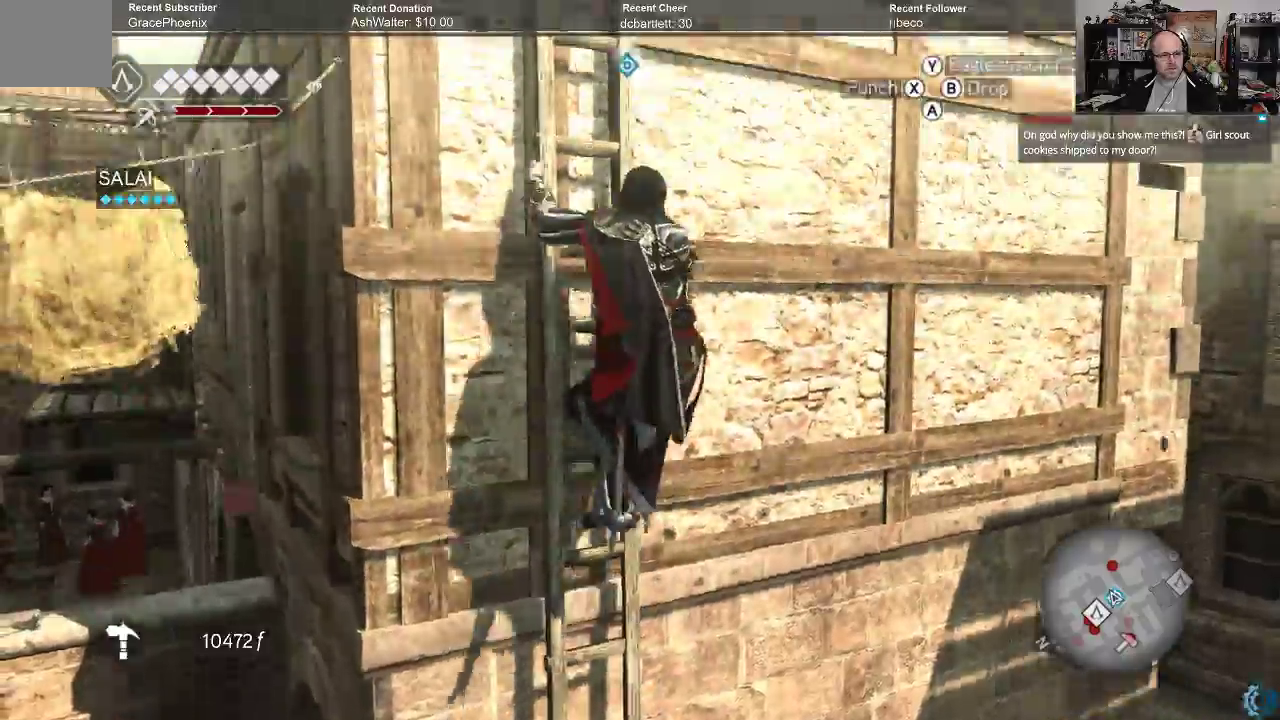
{"buttons": ["A", "R2"], "left_stick": "up", "right_stick": "center", "events": []}
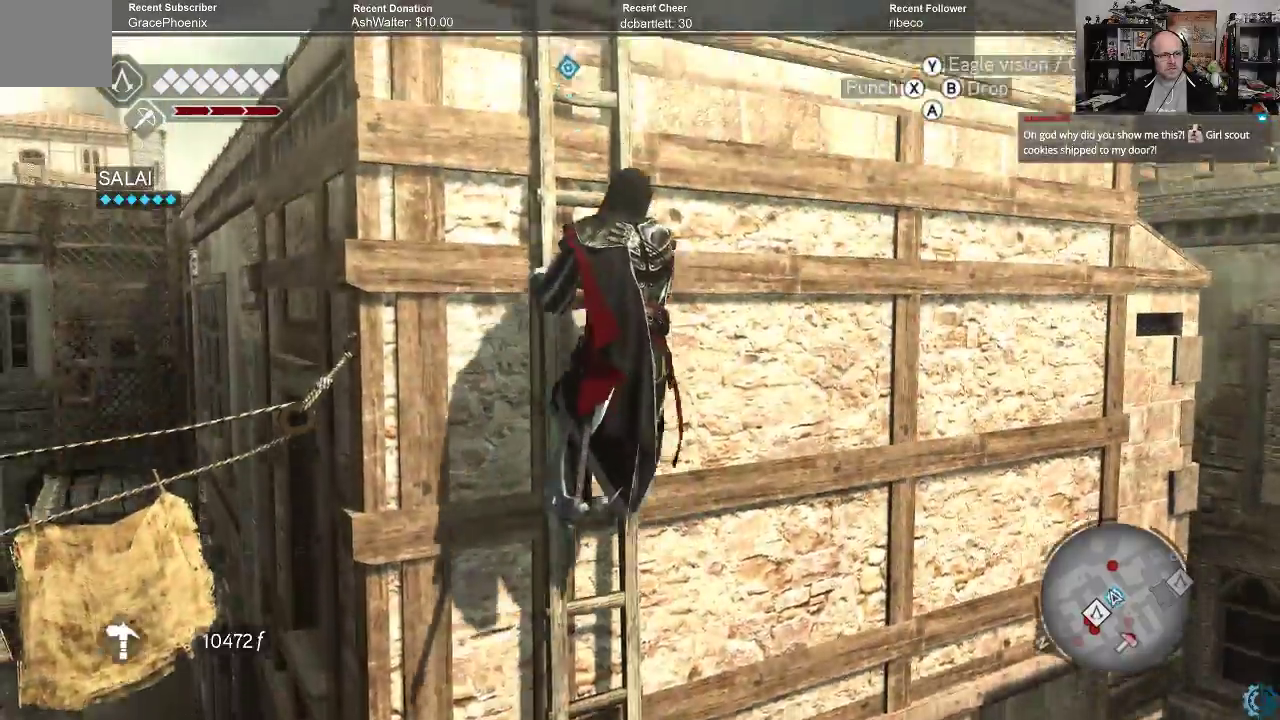
{"buttons": ["A", "R2"], "left_stick": "up", "right_stick": "center", "events": []}
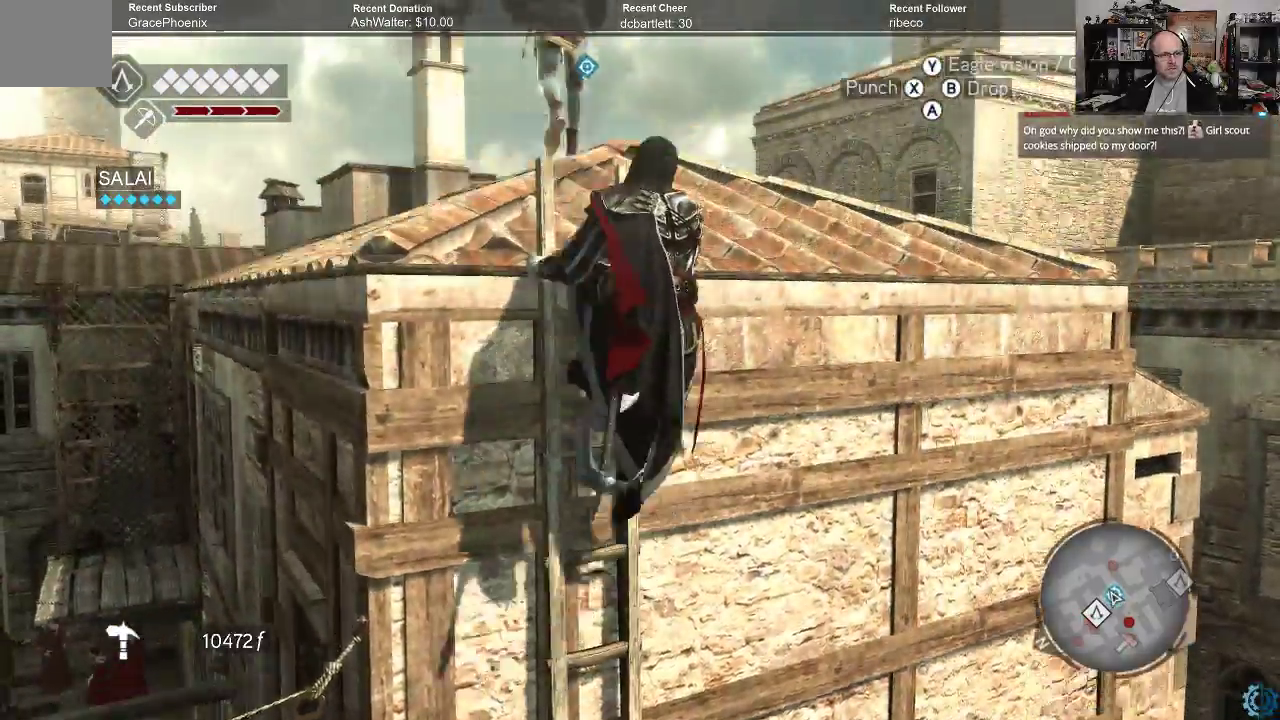
{"buttons": [], "left_stick": "center", "right_stick": "center", "events": [[300, "A", "up"], [333, "R2", "up"], [500, "left_stick", "center"]]}
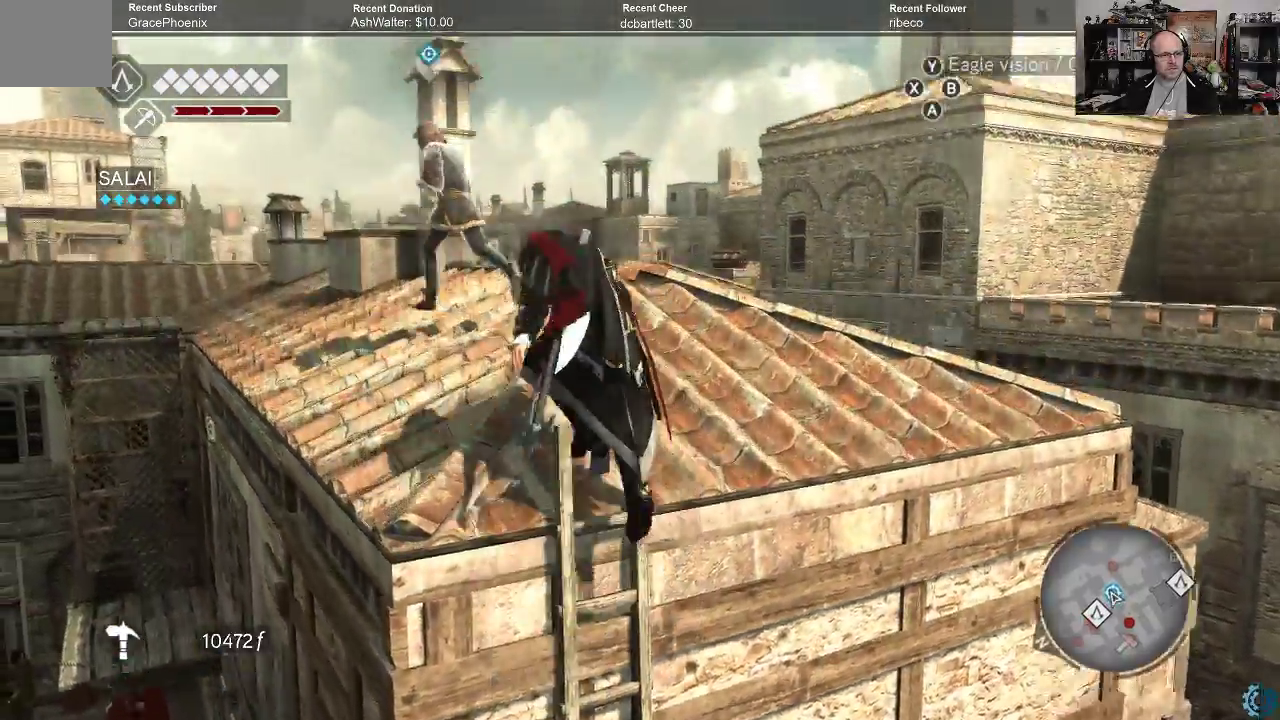
{"buttons": [], "left_stick": "up", "right_stick": "center", "events": [[100, "right_stick", "down-left"], [367, "left_stick", "up"], [467, "right_stick", "center"]]}
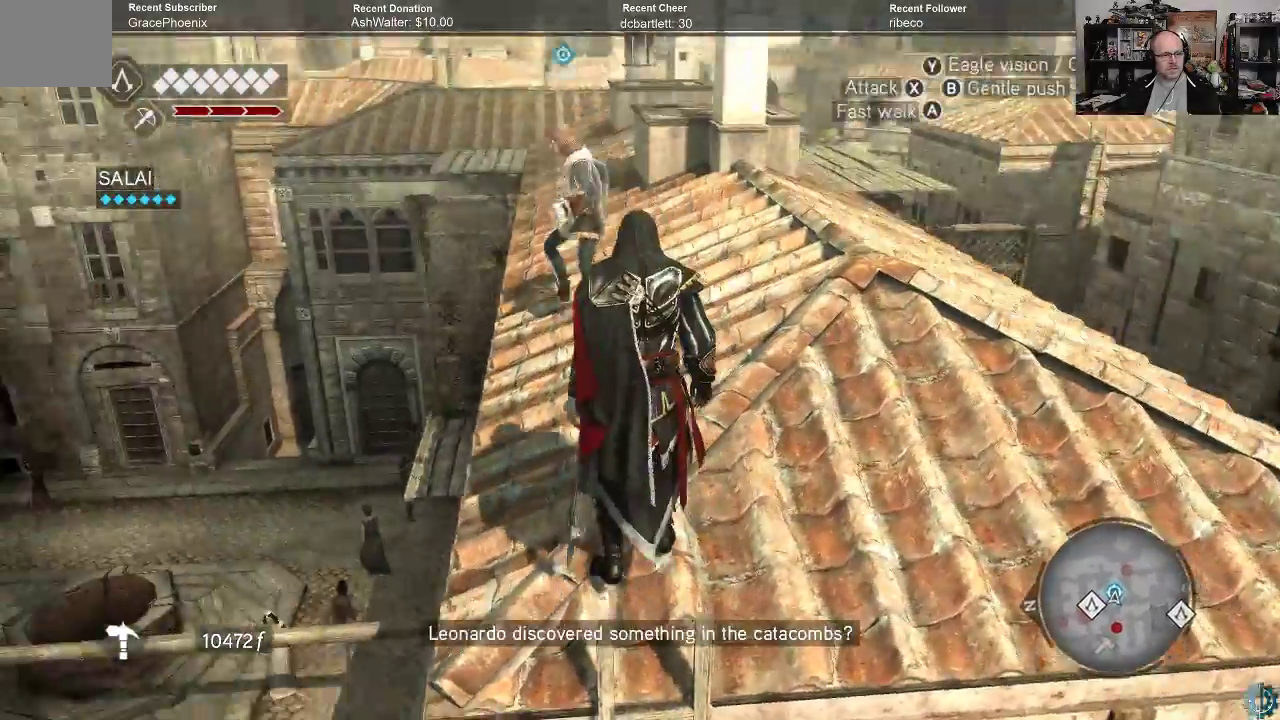
{"buttons": [], "left_stick": "right", "right_stick": "down-left", "events": [[200, "left_stick", "up-right"], [300, "right_stick", "down-left"], [467, "left_stick", "right"]]}
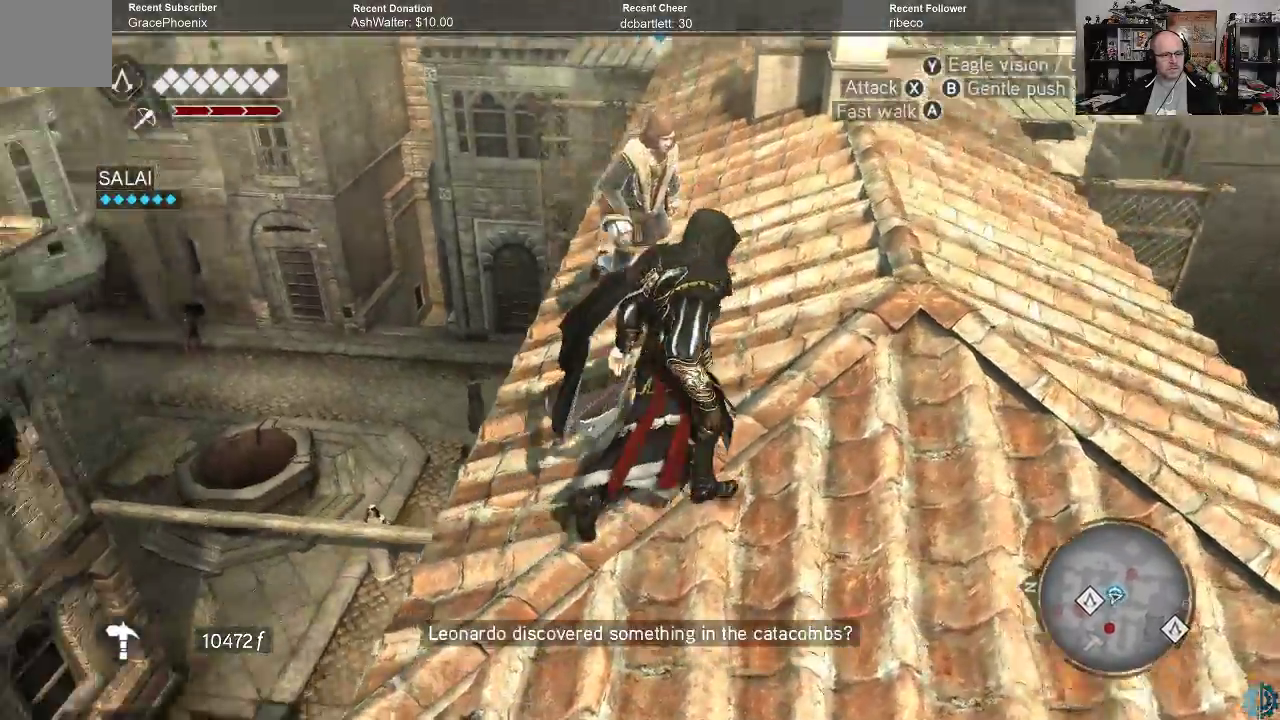
{"buttons": [], "left_stick": "center", "right_stick": "left", "events": [[300, "right_stick", "center"], [433, "left_stick", "center"], [500, "right_stick", "left"]]}
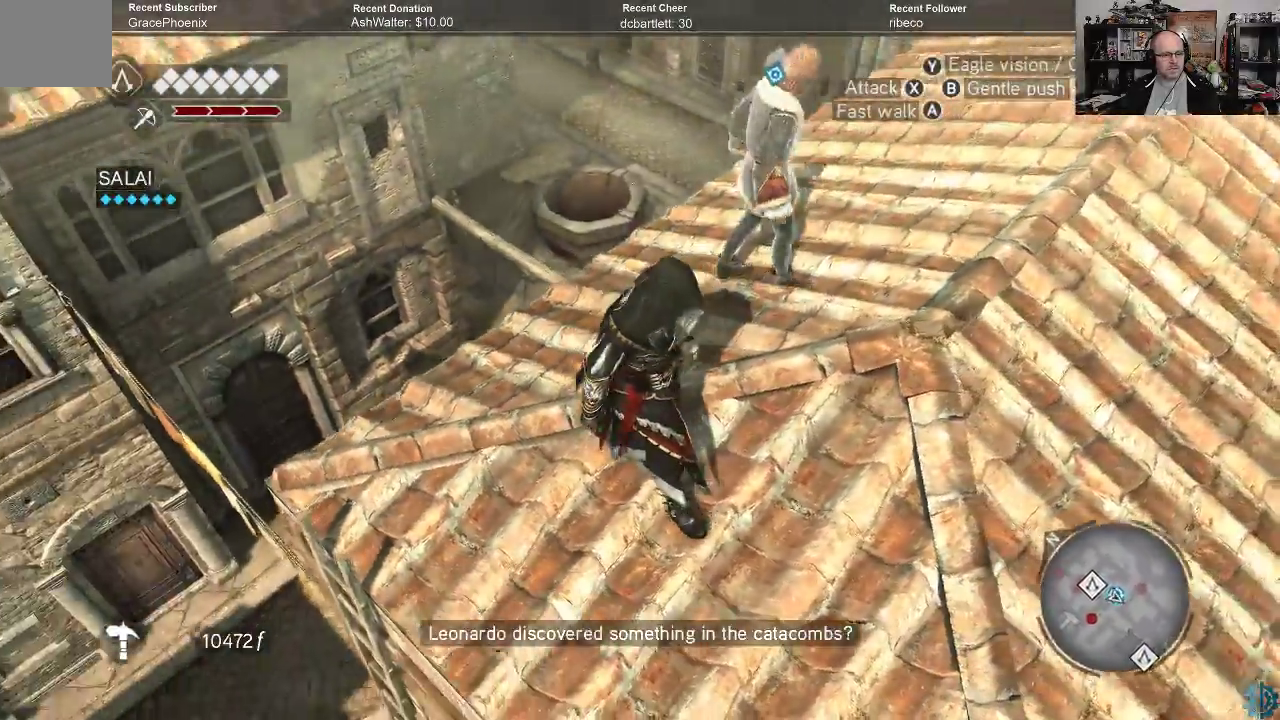
{"buttons": [], "left_stick": "center", "right_stick": "right", "events": [[100, "left_stick", "down"], [200, "right_stick", "center"], [233, "left_stick", "center"], [367, "right_stick", "right"]]}
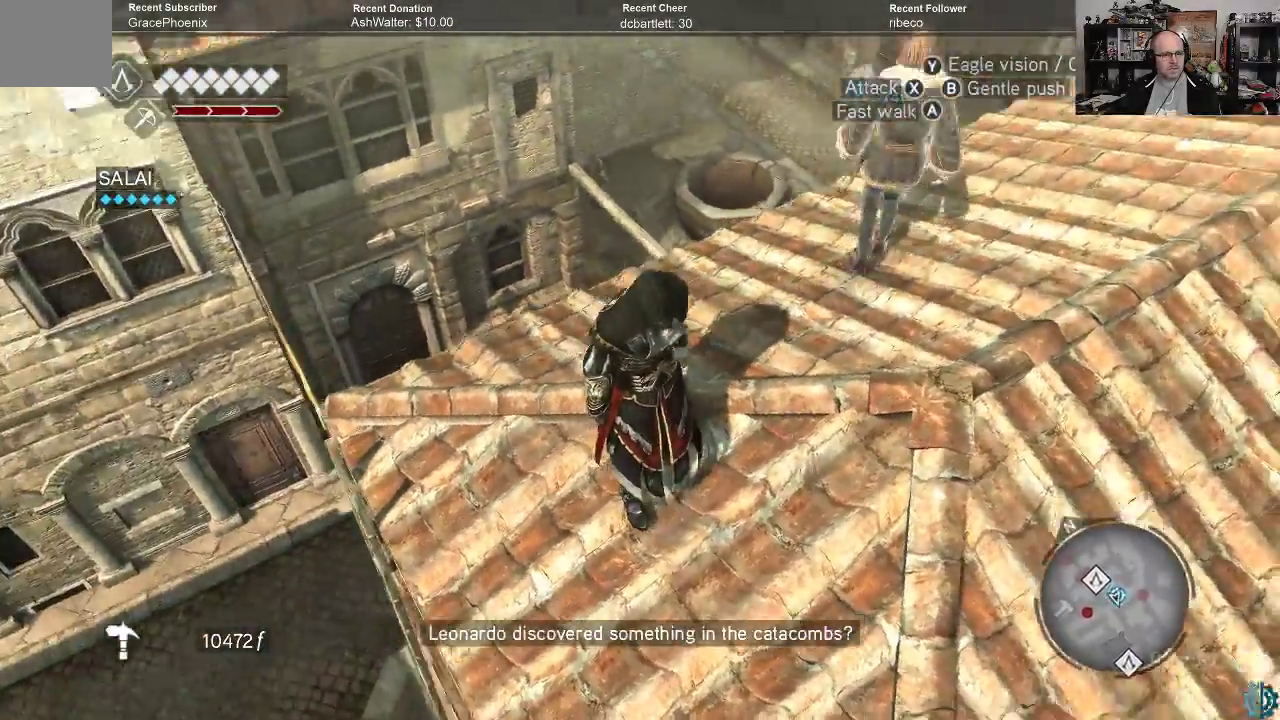
{"buttons": [], "left_stick": "right", "right_stick": "center", "events": [[67, "right_stick", "up-right"], [267, "right_stick", "up"], [400, "right_stick", "center"], [467, "left_stick", "right"]]}
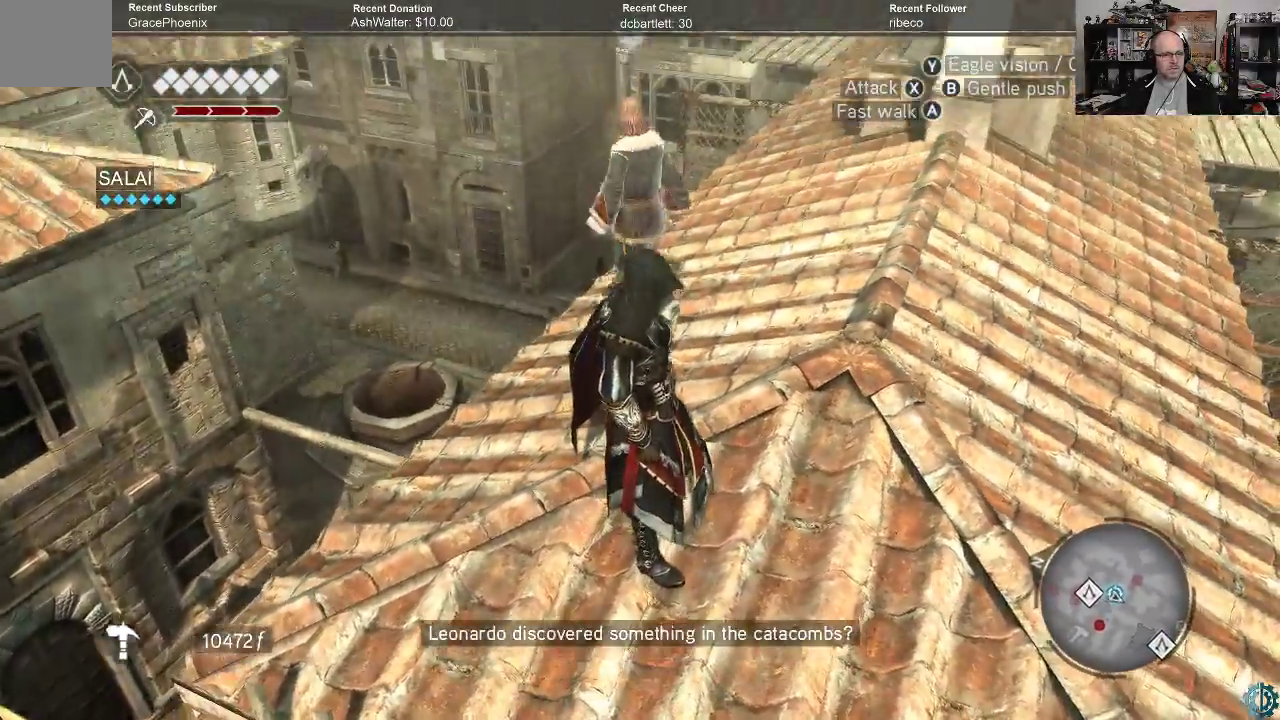
{"buttons": [], "left_stick": "right", "right_stick": "left", "events": [[100, "right_stick", "left"]]}
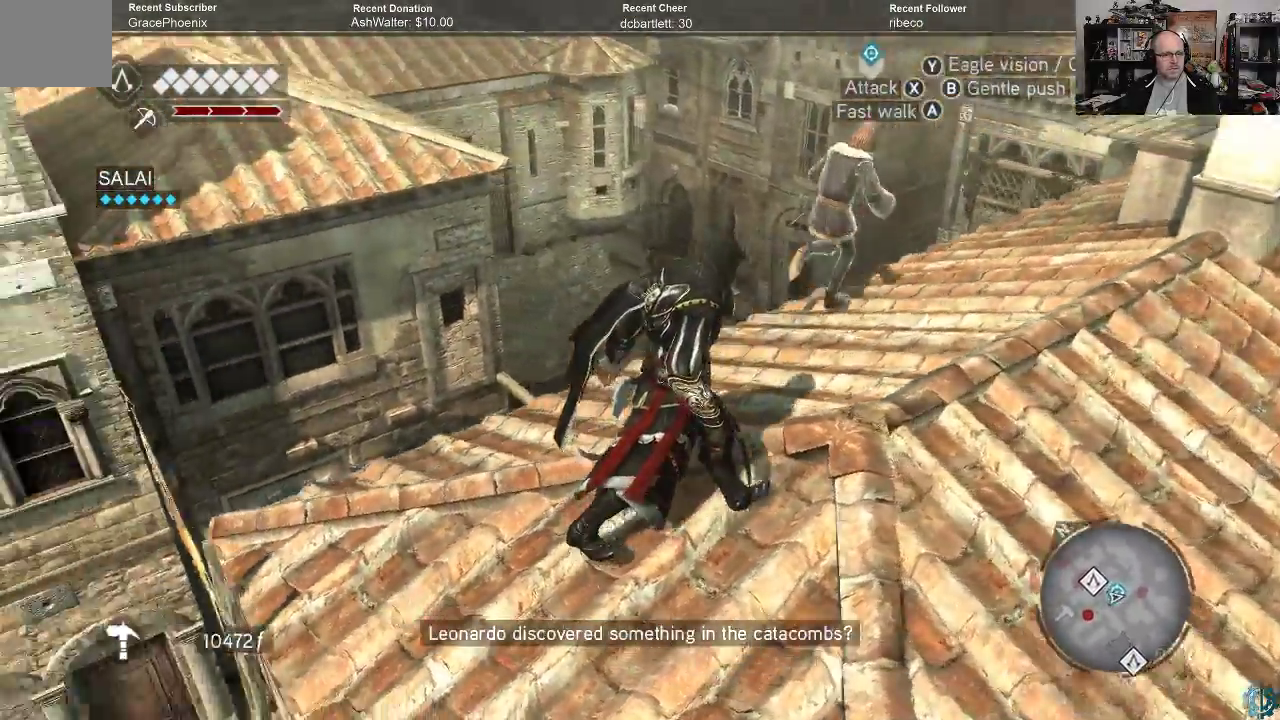
{"buttons": [], "left_stick": "right", "right_stick": "right", "events": [[133, "right_stick", "center"], [367, "right_stick", "right"]]}
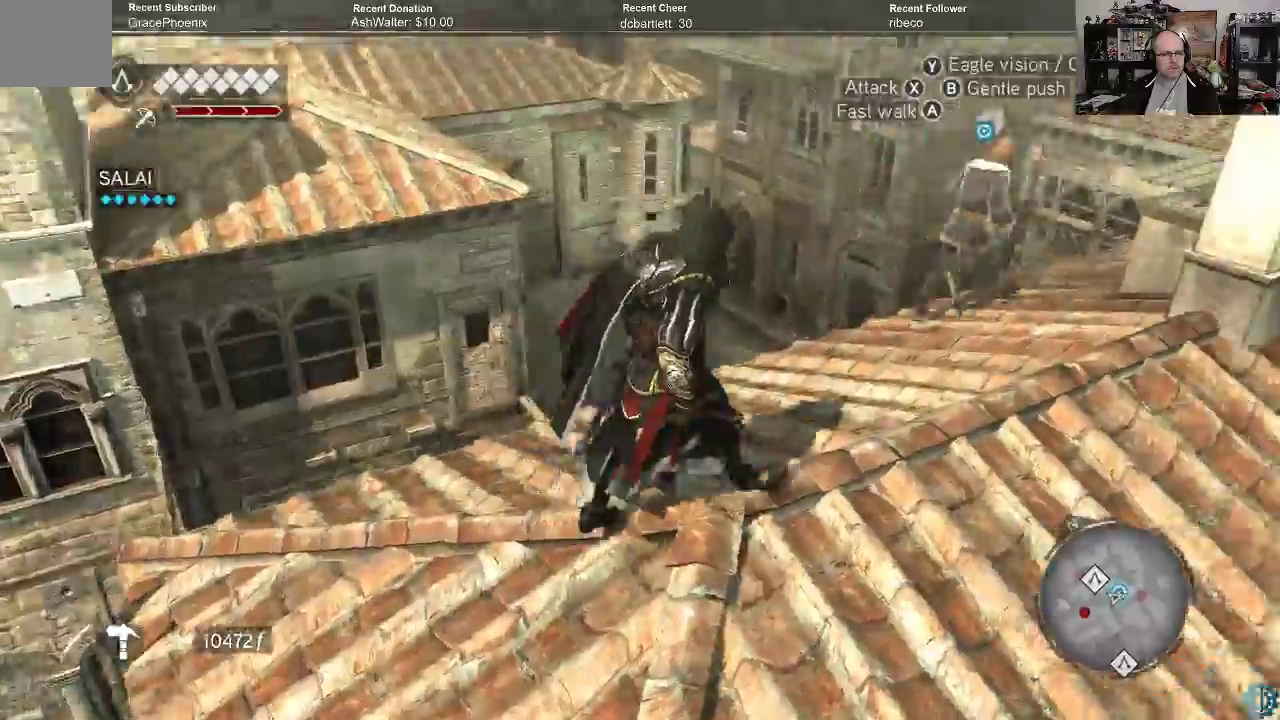
{"buttons": ["A", "R2"], "left_stick": "up", "right_stick": "center", "events": [[100, "left_stick", "up"], [200, "right_stick", "center"], [333, "R2", "down"], [367, "A", "down"]]}
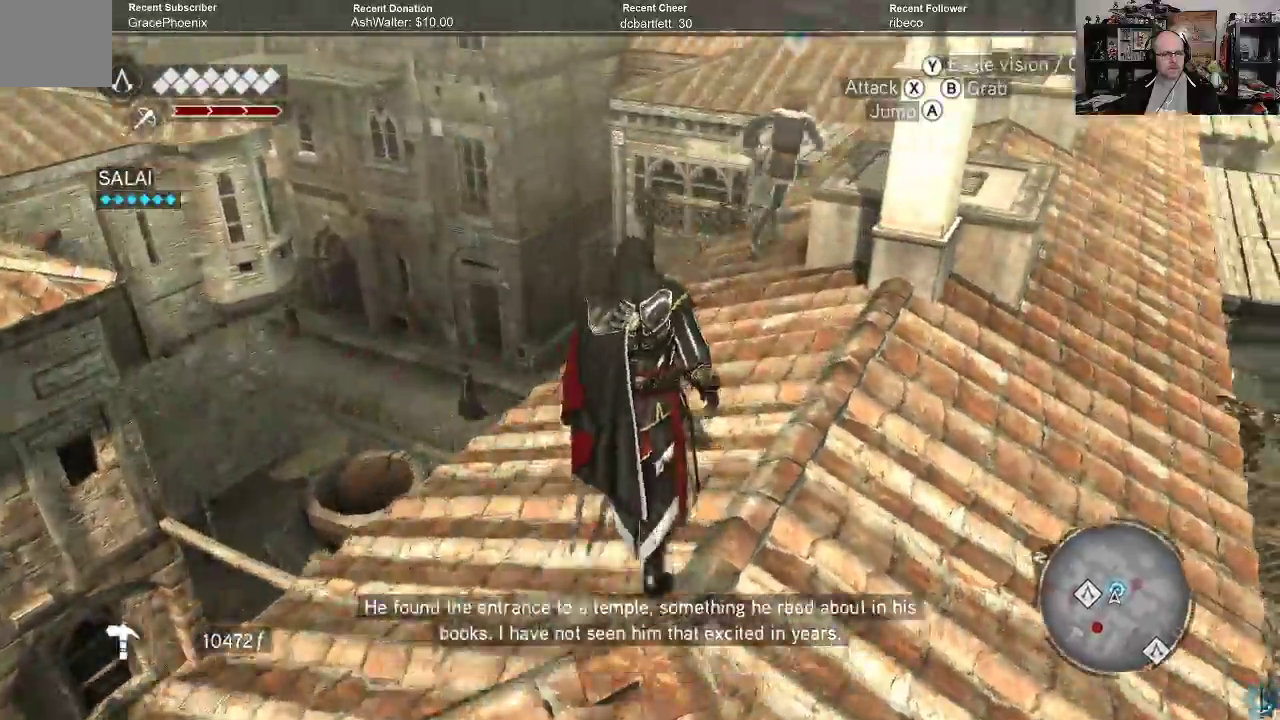
{"buttons": ["A", "R2"], "left_stick": "up", "right_stick": "center", "events": []}
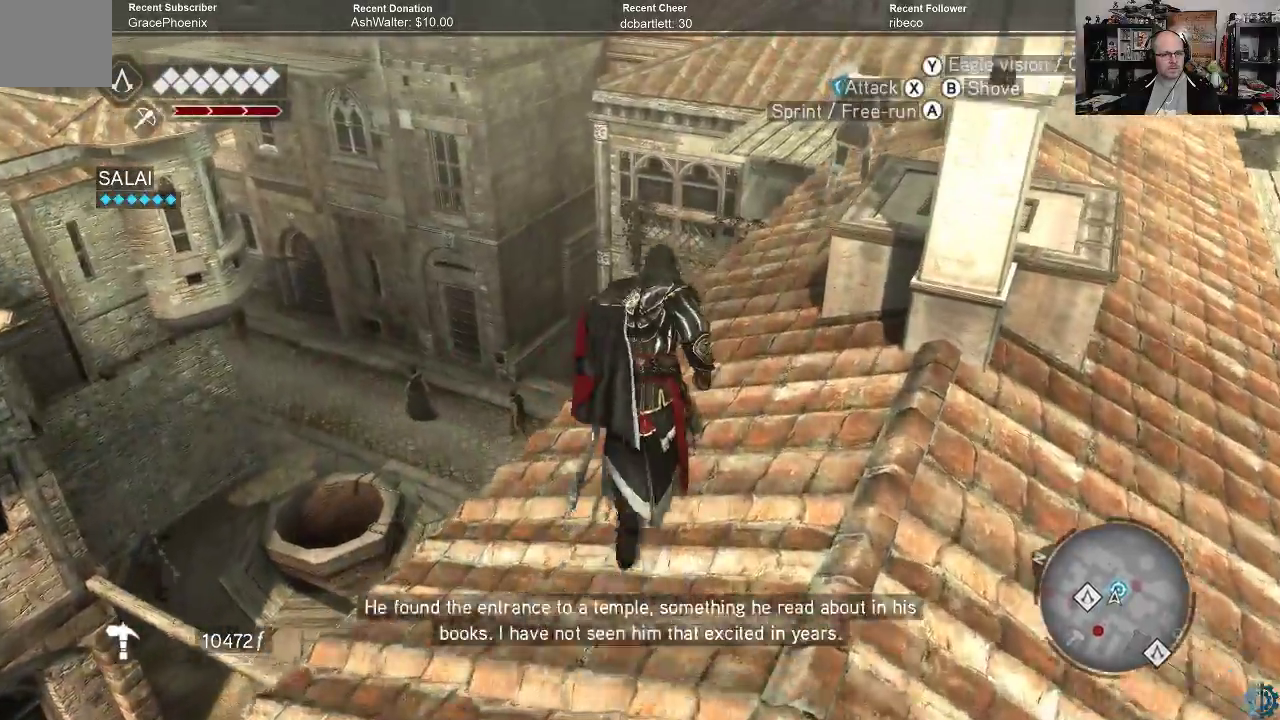
{"buttons": ["A", "R2"], "left_stick": "up", "right_stick": "center", "events": []}
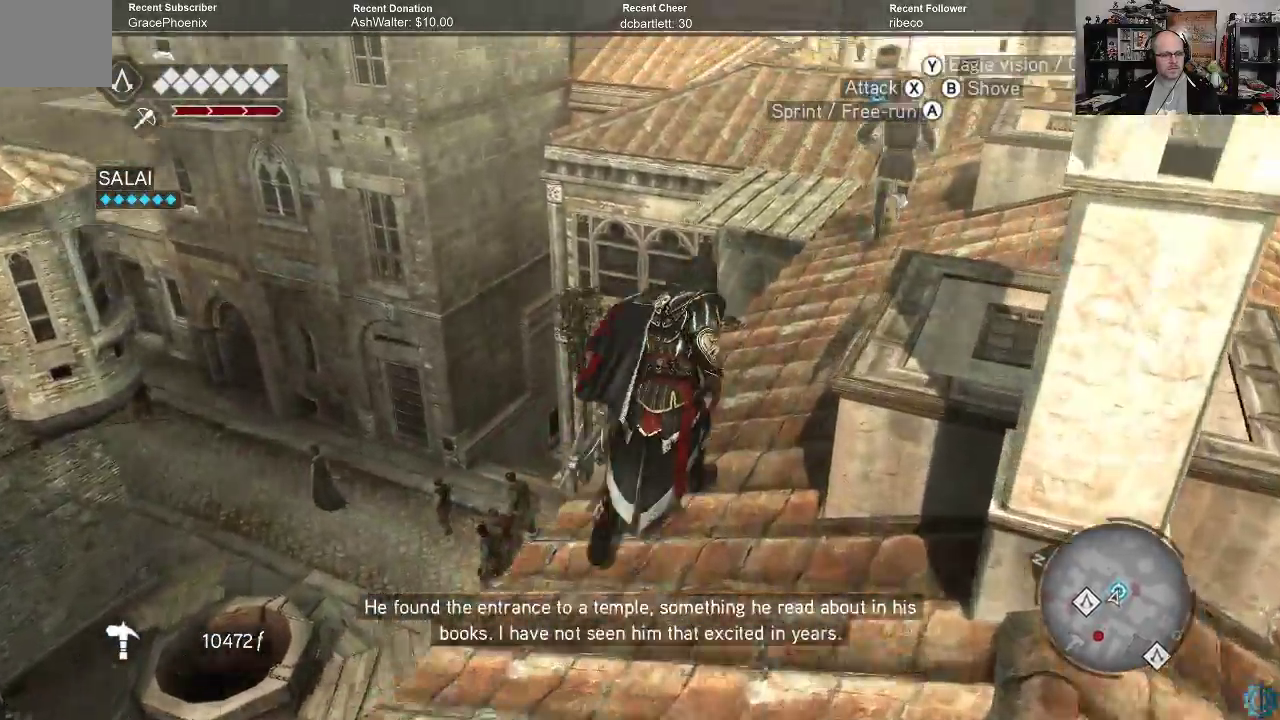
{"buttons": ["A", "R2"], "left_stick": "up-right", "right_stick": "center", "events": [[333, "left_stick", "up-right"]]}
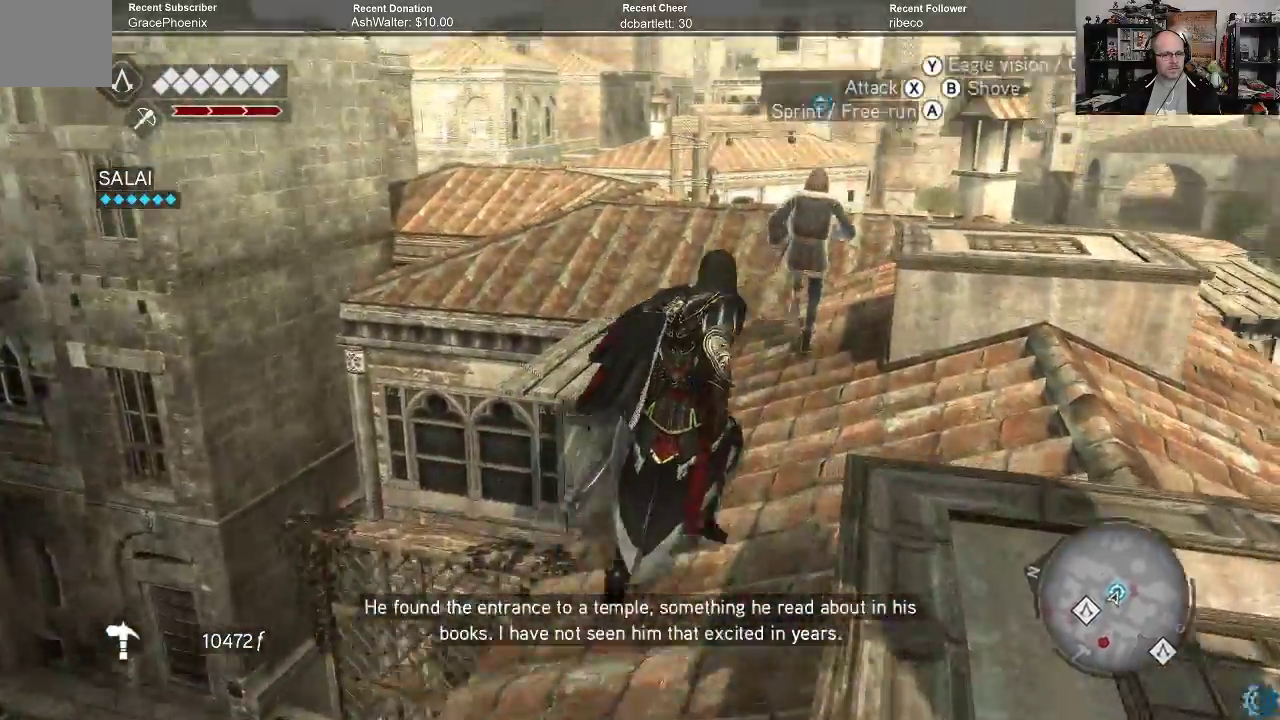
{"buttons": [], "left_stick": "up-right", "right_stick": "center", "events": [[467, "A", "up"], [500, "R2", "up"]]}
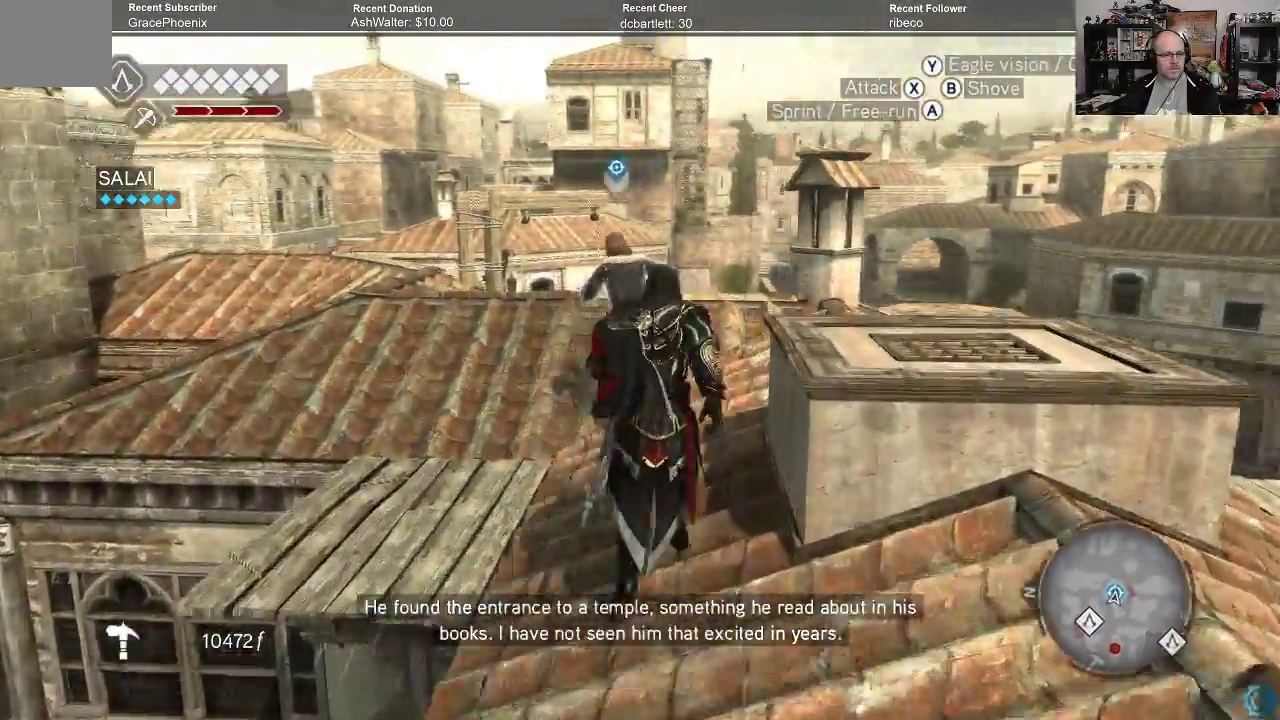
{"buttons": [], "left_stick": "up-right", "right_stick": "left", "events": [[267, "right_stick", "down-left"], [467, "right_stick", "left"]]}
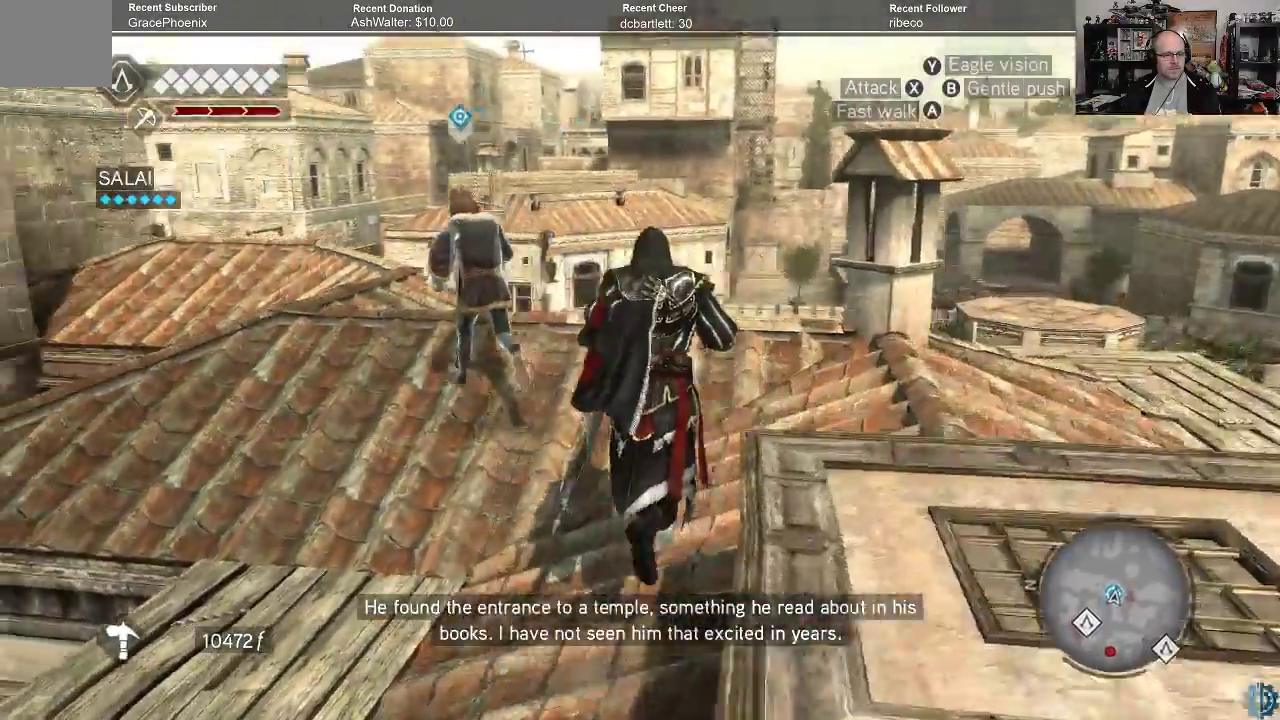
{"buttons": ["A", "R2"], "left_stick": "up", "right_stick": "center", "events": [[167, "right_stick", "center"], [200, "left_stick", "up"], [300, "R2", "down"], [367, "A", "down"]]}
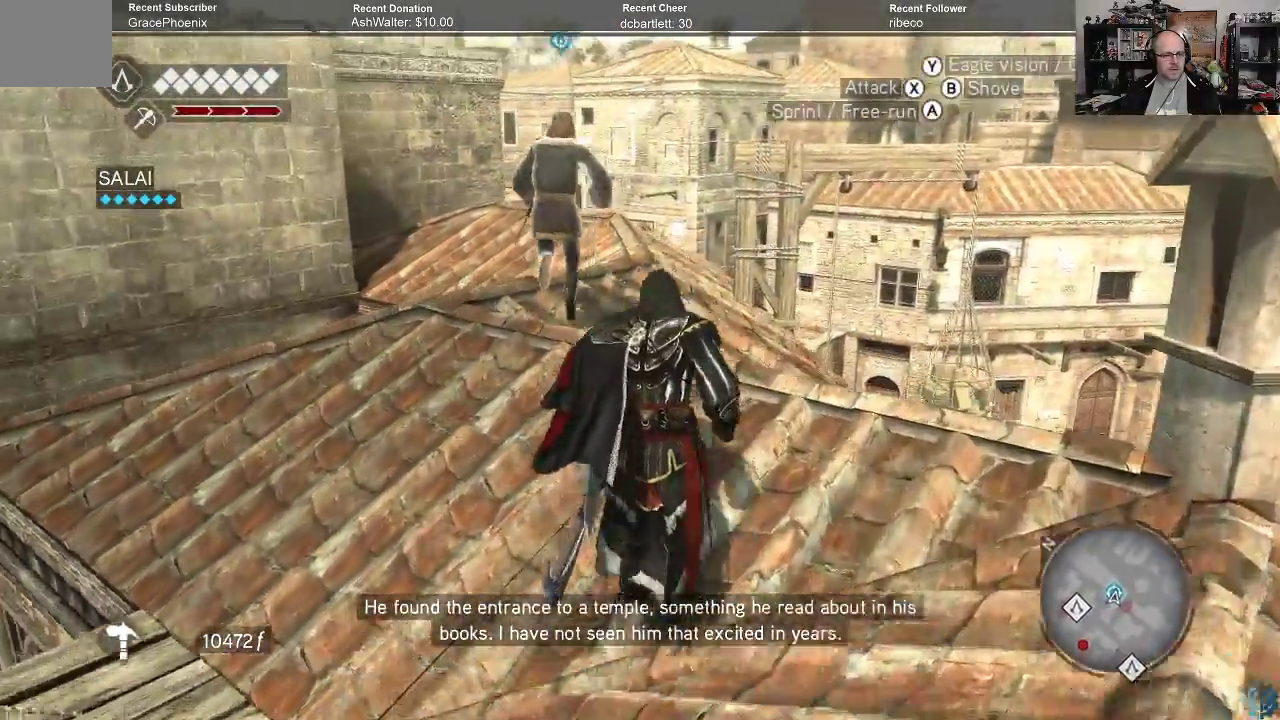
{"buttons": ["R2"], "left_stick": "up", "right_stick": "center", "events": [[467, "A", "up"]]}